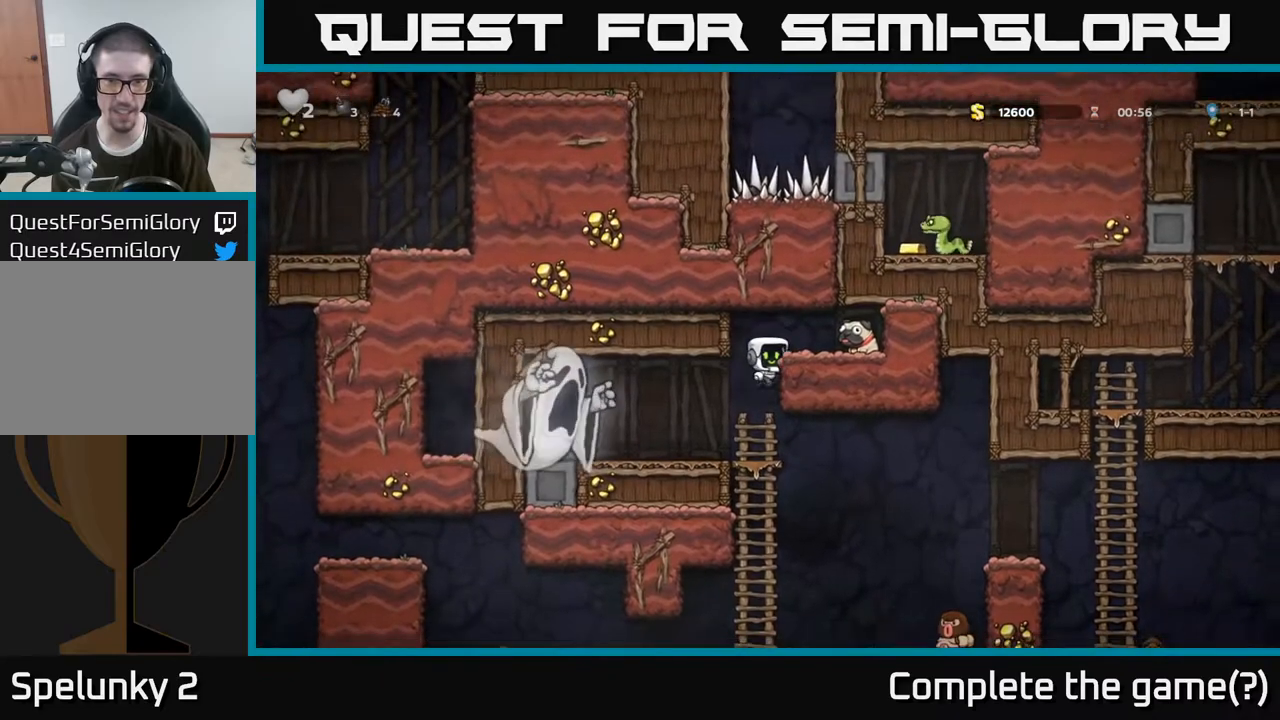
Gameplay with a controller (Xbox layout); each line is a JSON object with the inputs held at the frame after it (dt_ms = milliseconds from this image to that frame). "events" lists button and stick changes between this image and that frame as [ms after this image, input, new state], when the widget could be followed in between.
{"dt_ms": 500, "buttons": [], "left_stick": "left", "right_stick": "center", "events": [[83, "A", "up"], [300, "left_stick", "down-left"], [367, "X", "down"], [467, "X", "up"], [467, "left_stick", "left"]]}
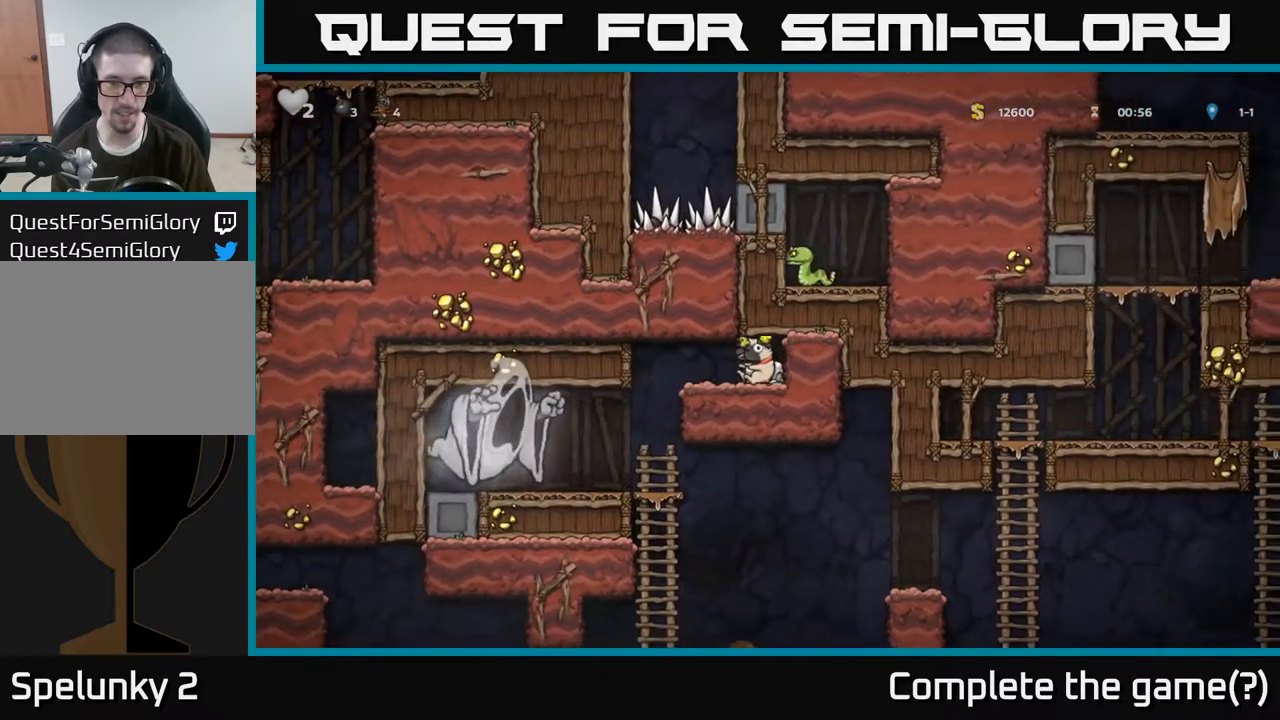
{"dt_ms": 500, "buttons": [], "left_stick": "center", "right_stick": "center", "events": [[100, "left_stick", "up-left"], [267, "left_stick", "center"]]}
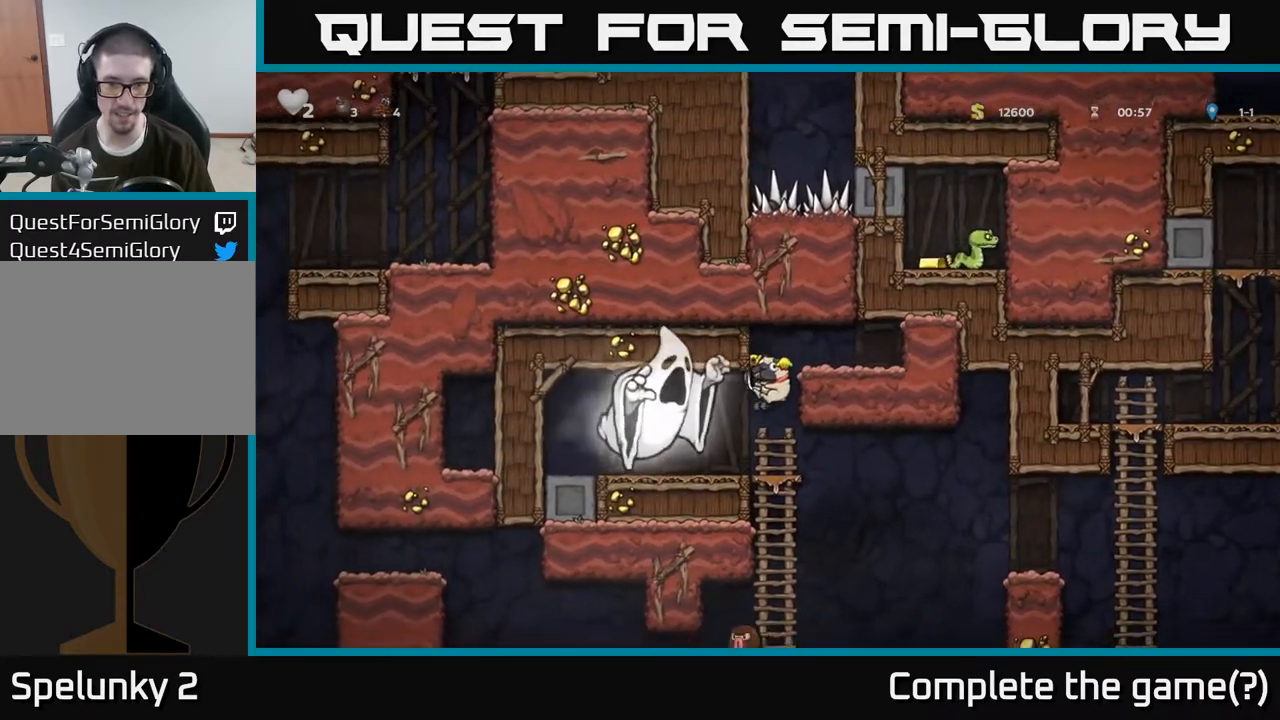
{"dt_ms": 500, "buttons": [], "left_stick": "down", "right_stick": "center", "events": [[17, "left_stick", "left"], [67, "left_stick", "down-left"], [233, "A", "down"], [250, "left_stick", "down"], [350, "A", "up"]]}
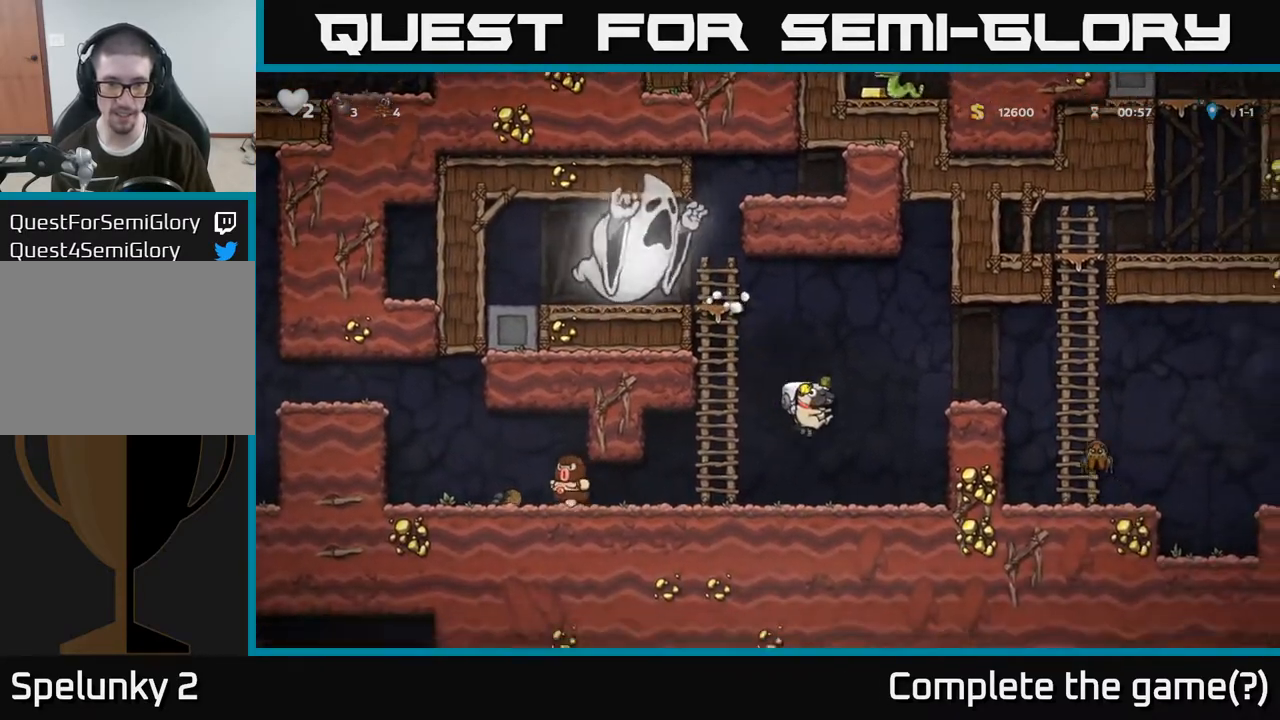
{"dt_ms": 500, "buttons": [], "left_stick": "left", "right_stick": "center", "events": [[33, "left_stick", "center"], [167, "left_stick", "left"]]}
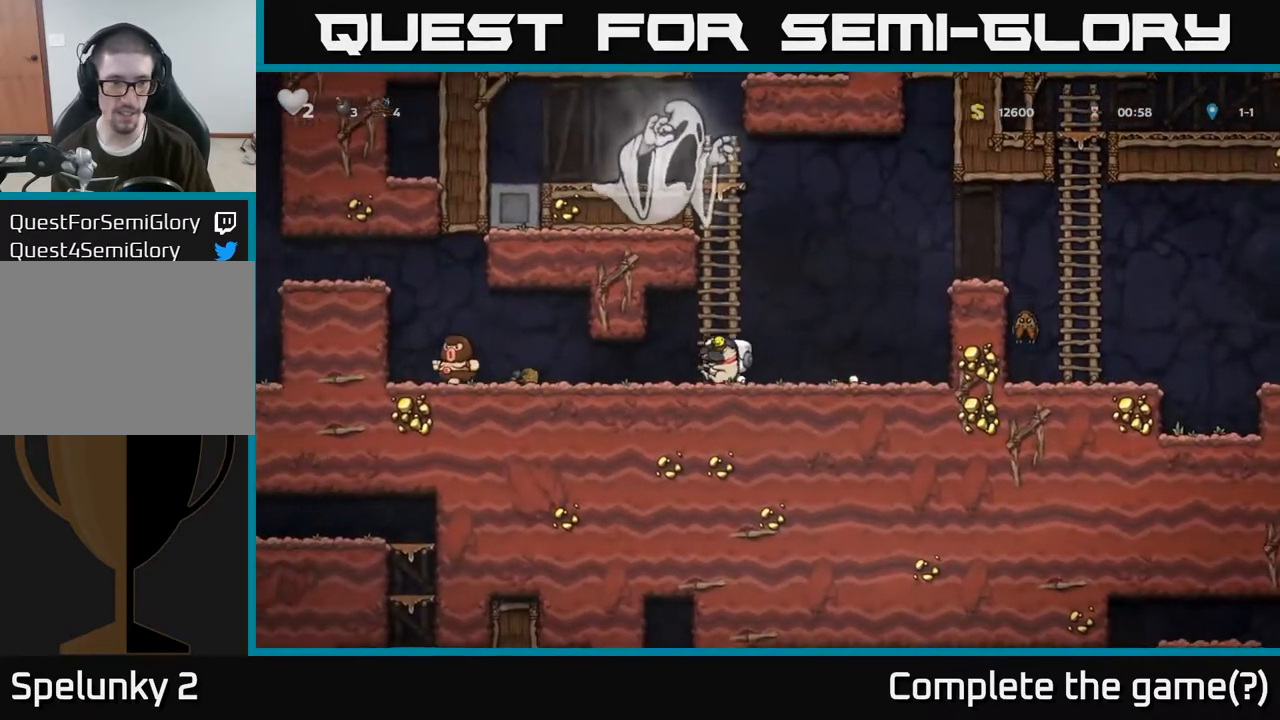
{"dt_ms": 500, "buttons": ["A"], "left_stick": "left", "right_stick": "center", "events": [[317, "A", "down"], [400, "A", "up"], [467, "A", "down"]]}
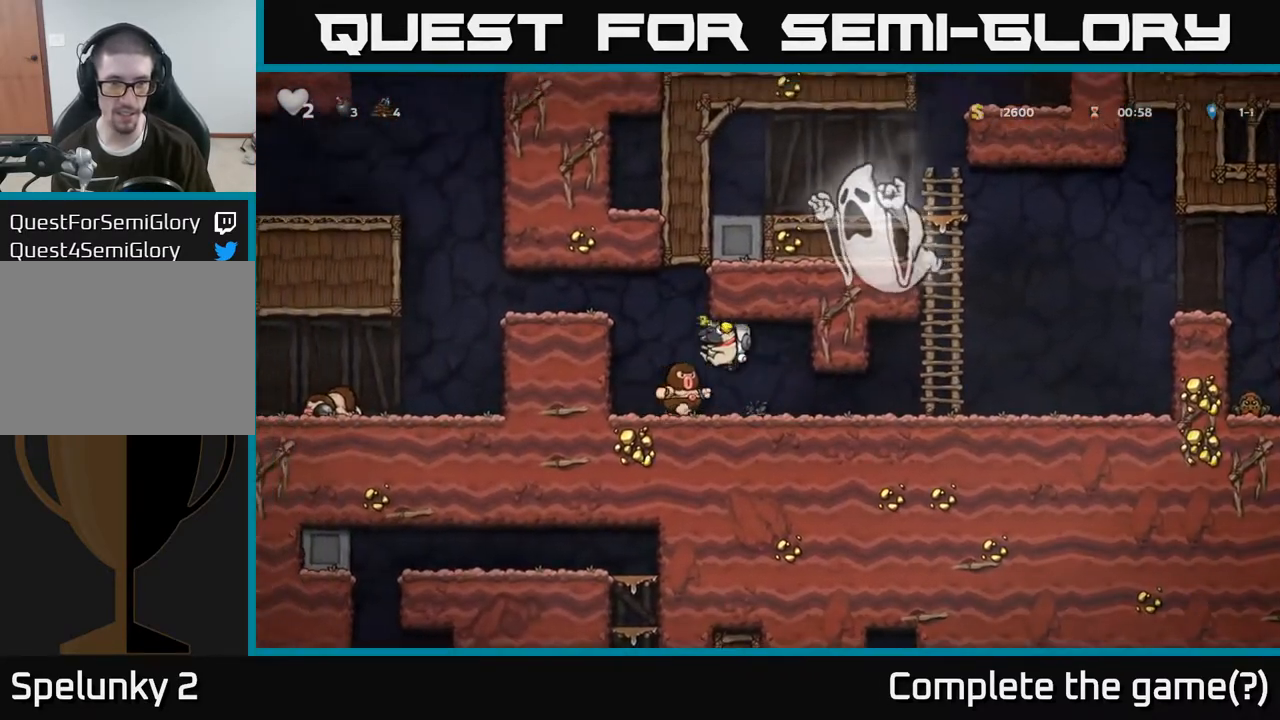
{"dt_ms": 500, "buttons": ["A"], "left_stick": "left", "right_stick": "center", "events": [[50, "A", "up"], [133, "A", "down"], [333, "A", "up"], [383, "A", "down"]]}
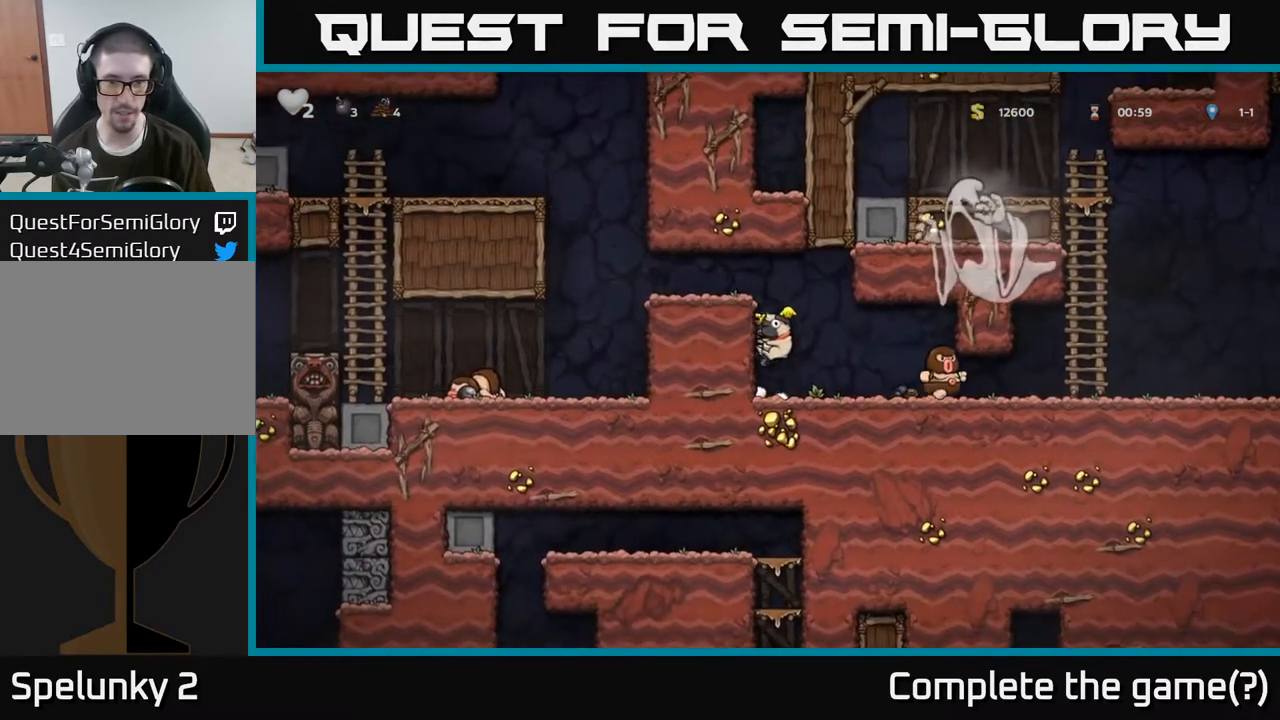
{"dt_ms": 500, "buttons": [], "left_stick": "left", "right_stick": "center", "events": [[67, "A", "up"], [233, "A", "down"], [400, "A", "up"]]}
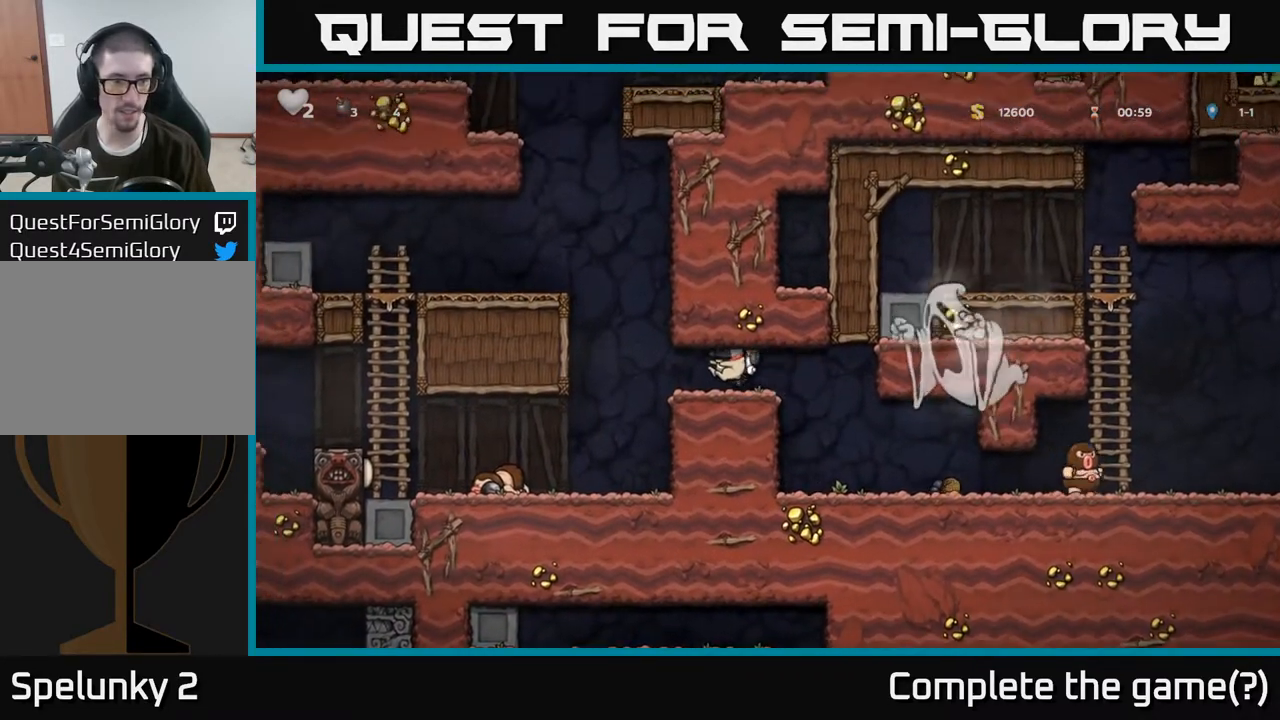
{"dt_ms": 500, "buttons": [], "left_stick": "left", "right_stick": "center", "events": [[300, "left_stick", "center"], [417, "left_stick", "left"]]}
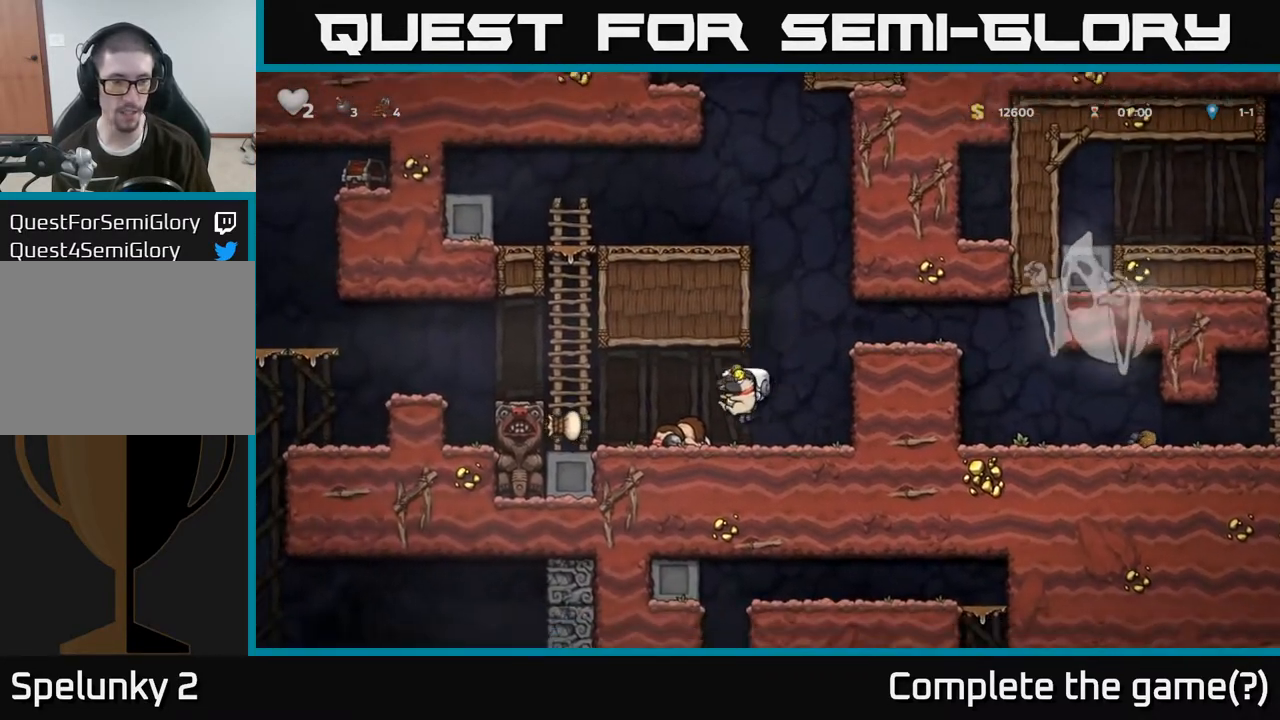
{"dt_ms": 500, "buttons": [], "left_stick": "center", "right_stick": "center", "events": [[183, "A", "down"], [333, "A", "up"], [433, "left_stick", "center"]]}
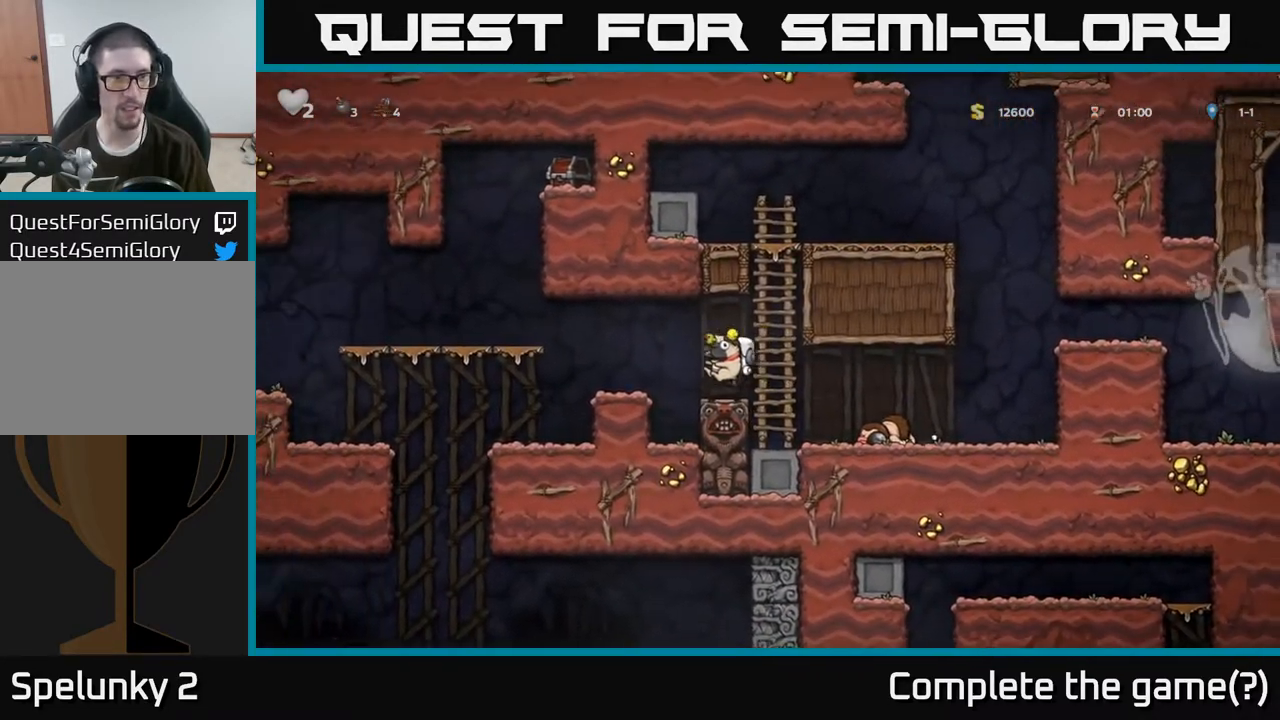
{"dt_ms": 500, "buttons": [], "left_stick": "left", "right_stick": "center", "events": [[17, "left_stick", "left"], [50, "A", "down"], [200, "A", "up"]]}
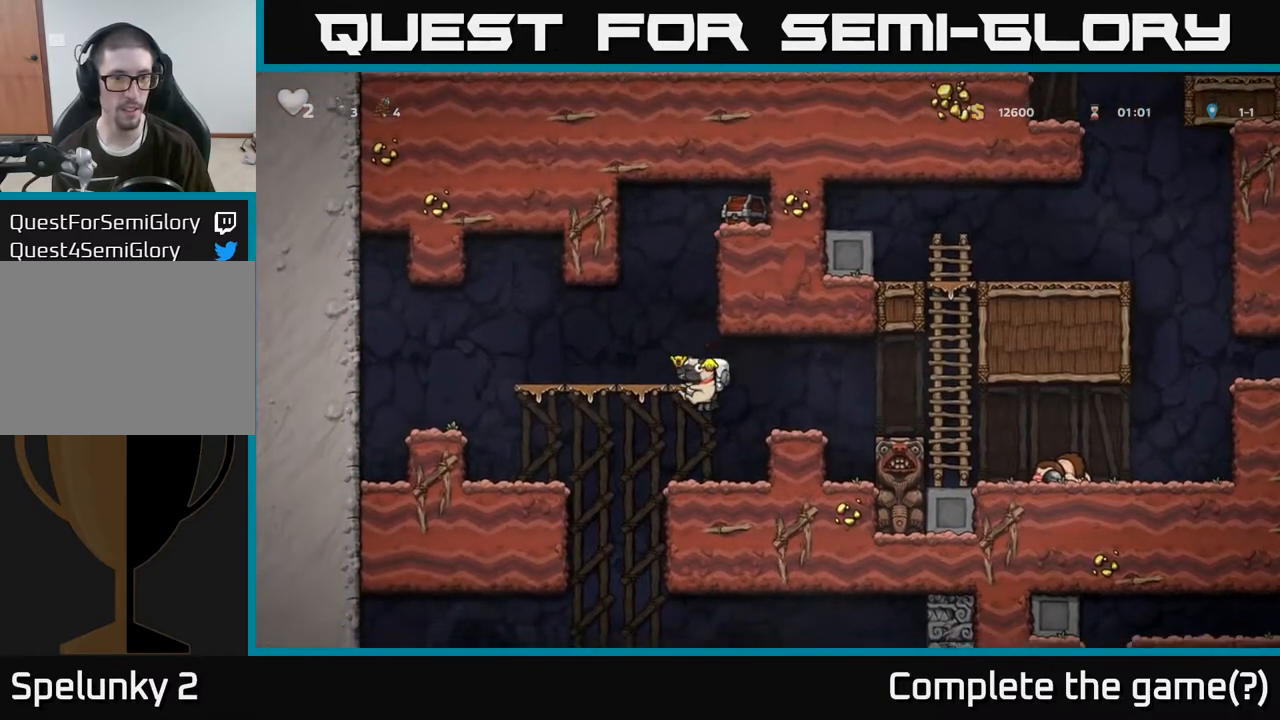
{"dt_ms": 500, "buttons": [], "left_stick": "left", "right_stick": "center"}
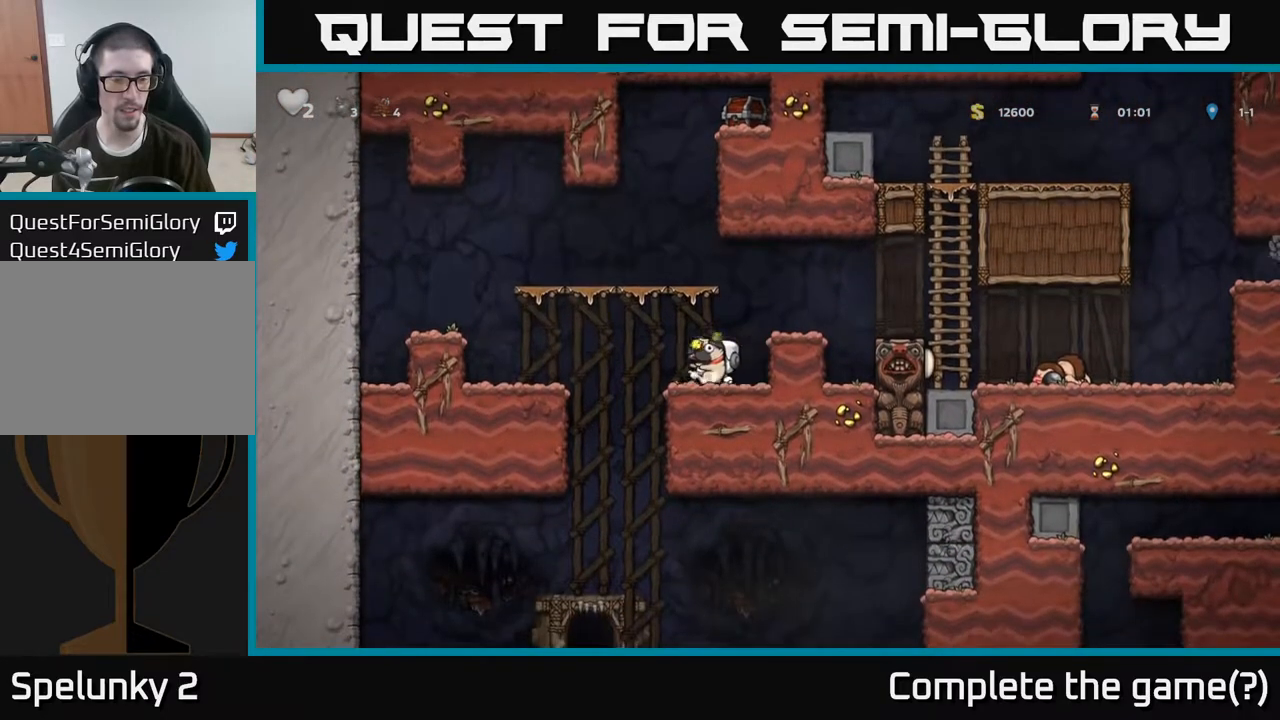
{"dt_ms": 500, "buttons": ["A"], "left_stick": "down-left", "right_stick": "center", "events": [[400, "left_stick", "down-left"], [450, "A", "down"]]}
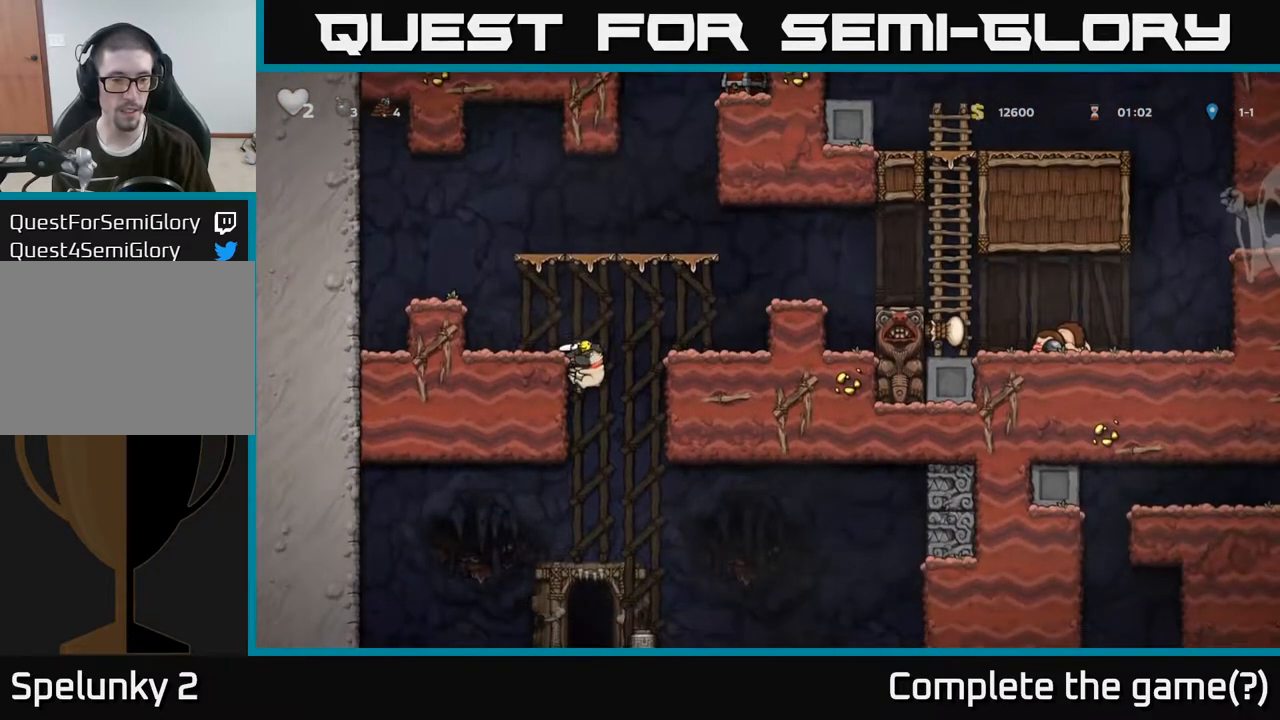
{"dt_ms": 1000, "buttons": ["X"], "left_stick": "down-left", "right_stick": "center"}
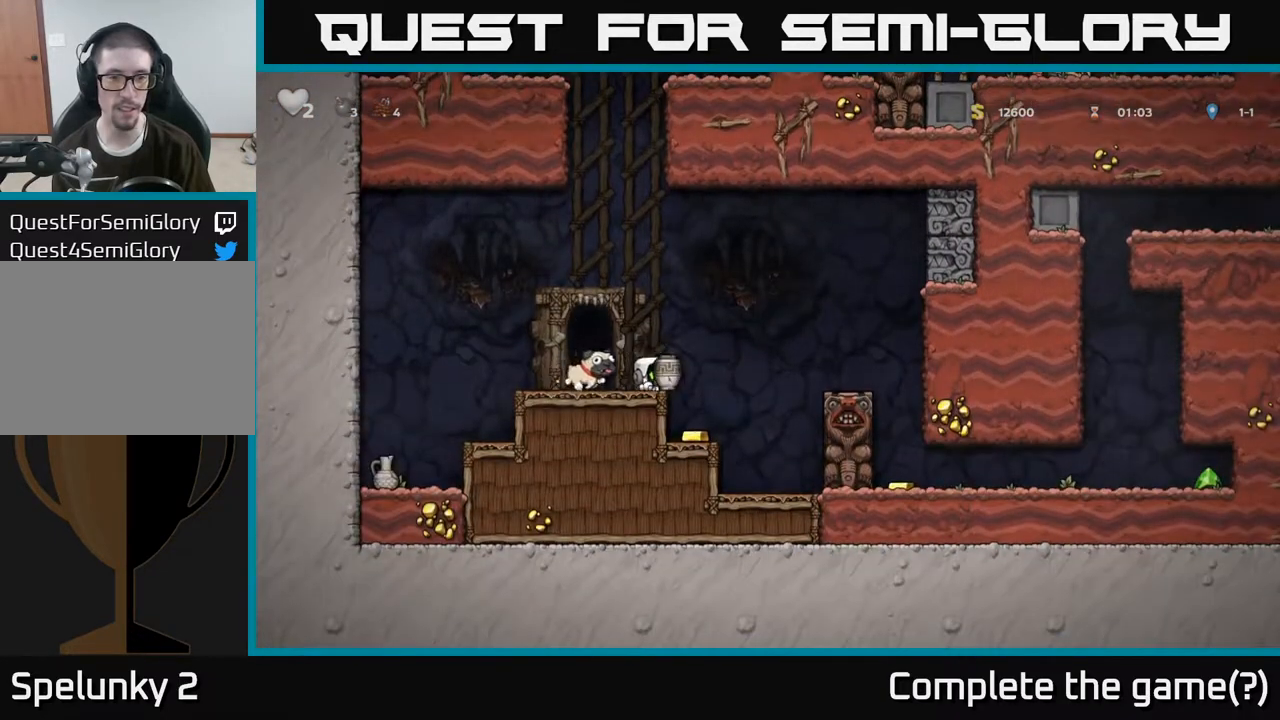
{"dt_ms": 1000, "buttons": [], "left_stick": "center", "right_stick": "center"}
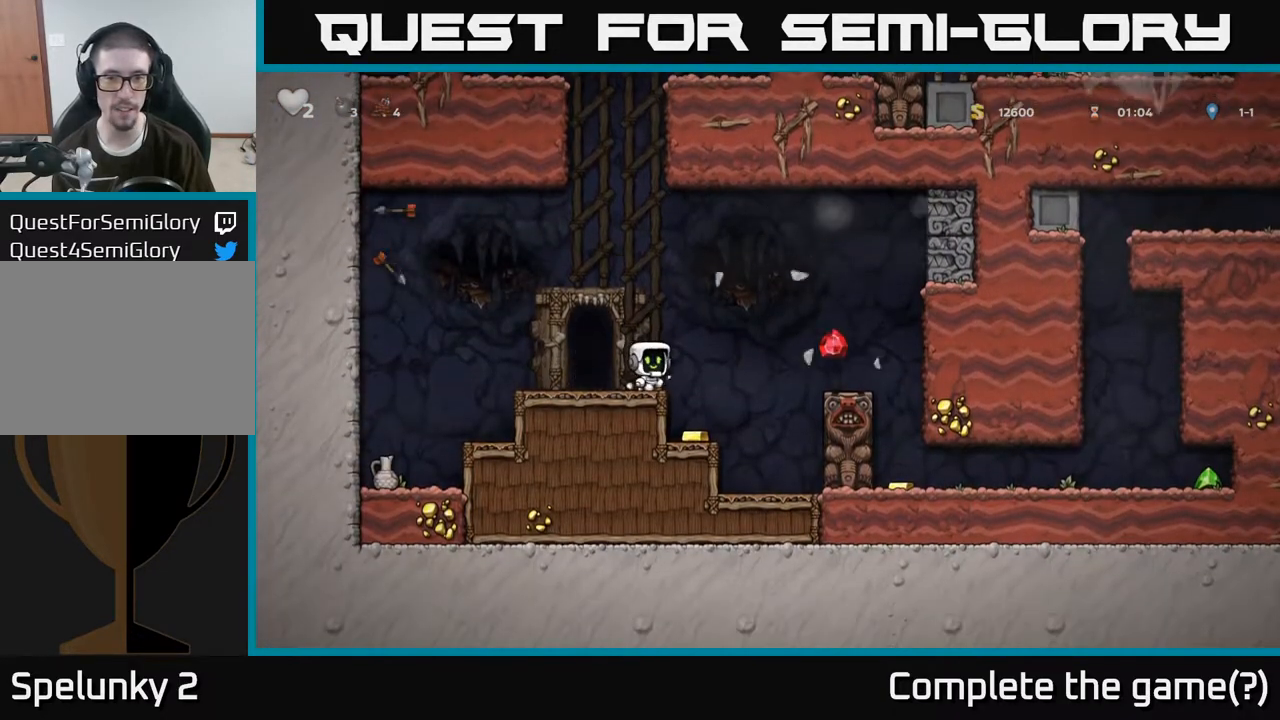
{"dt_ms": 500, "buttons": [], "left_stick": "center", "right_stick": "center", "events": [[100, "left_stick", "right"], [250, "left_stick", "center"], [300, "left_stick", "left"], [417, "left_stick", "center"]]}
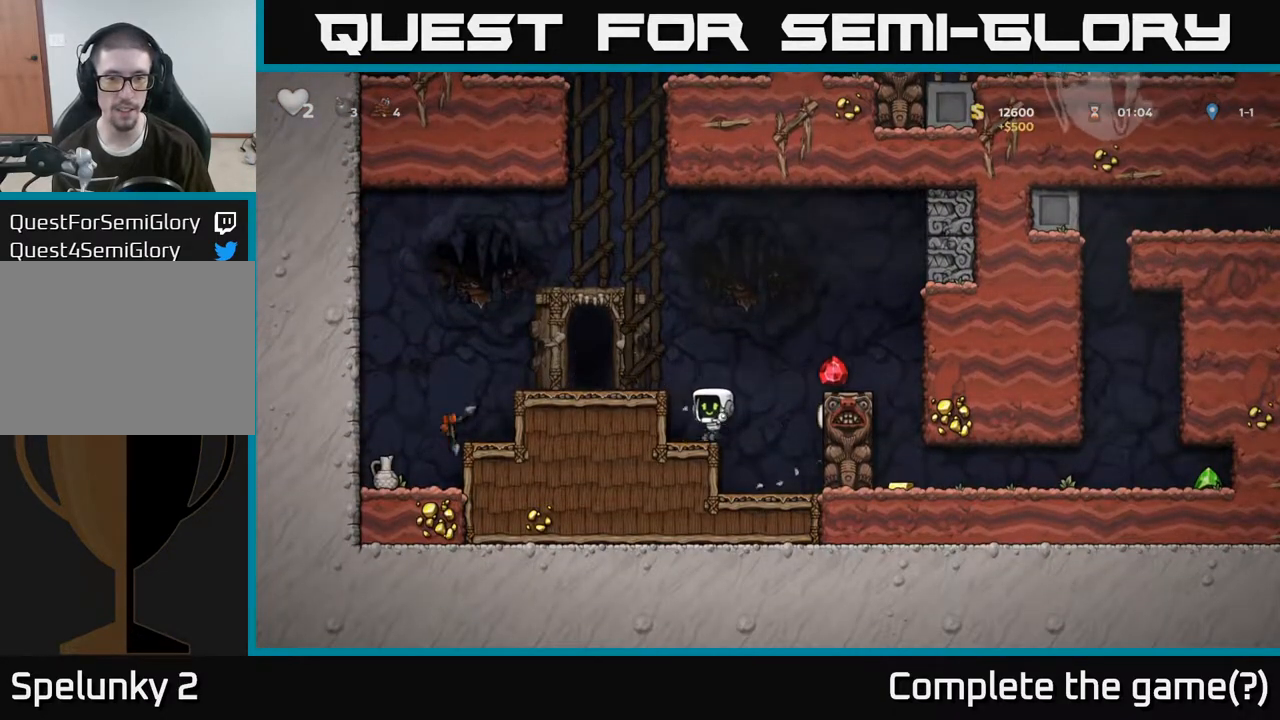
{"dt_ms": 500, "buttons": [], "left_stick": "center", "right_stick": "center", "events": [[117, "A", "down"], [117, "left_stick", "right"], [283, "A", "up"], [483, "left_stick", "center"]]}
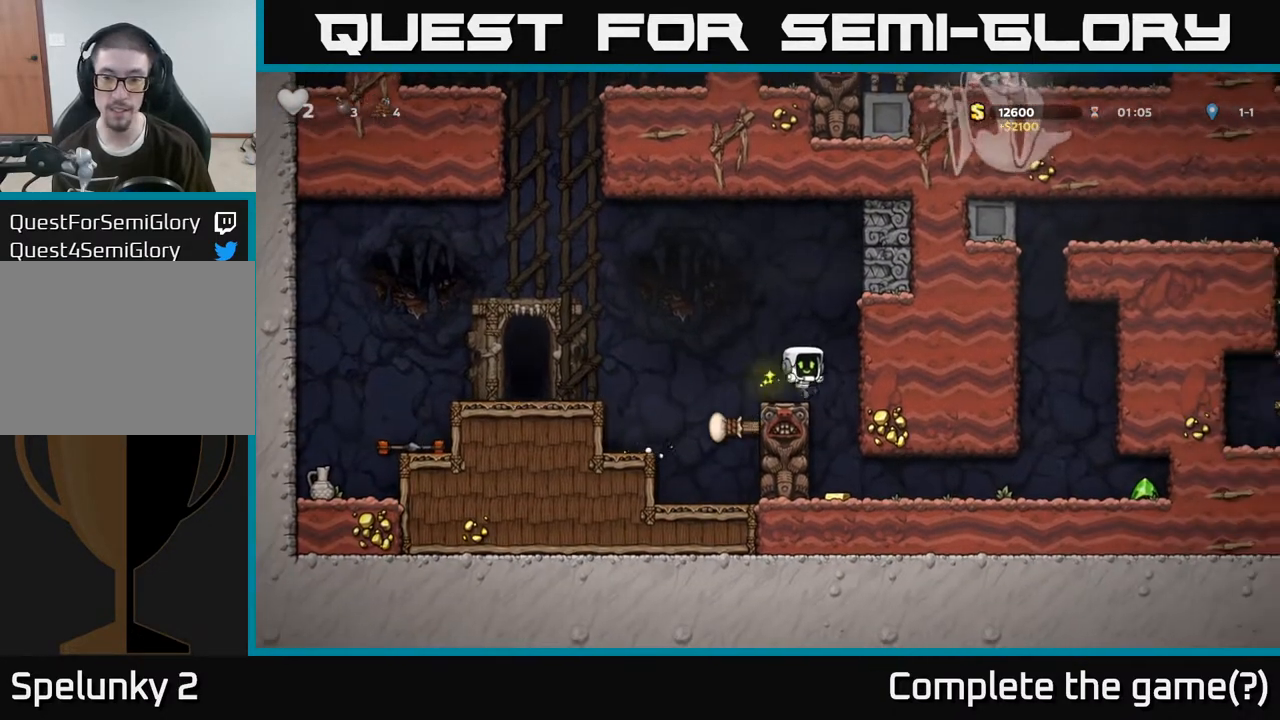
{"dt_ms": 500, "buttons": [], "left_stick": "right", "right_stick": "center", "events": [[117, "left_stick", "right"], [217, "left_stick", "center"], [467, "left_stick", "right"]]}
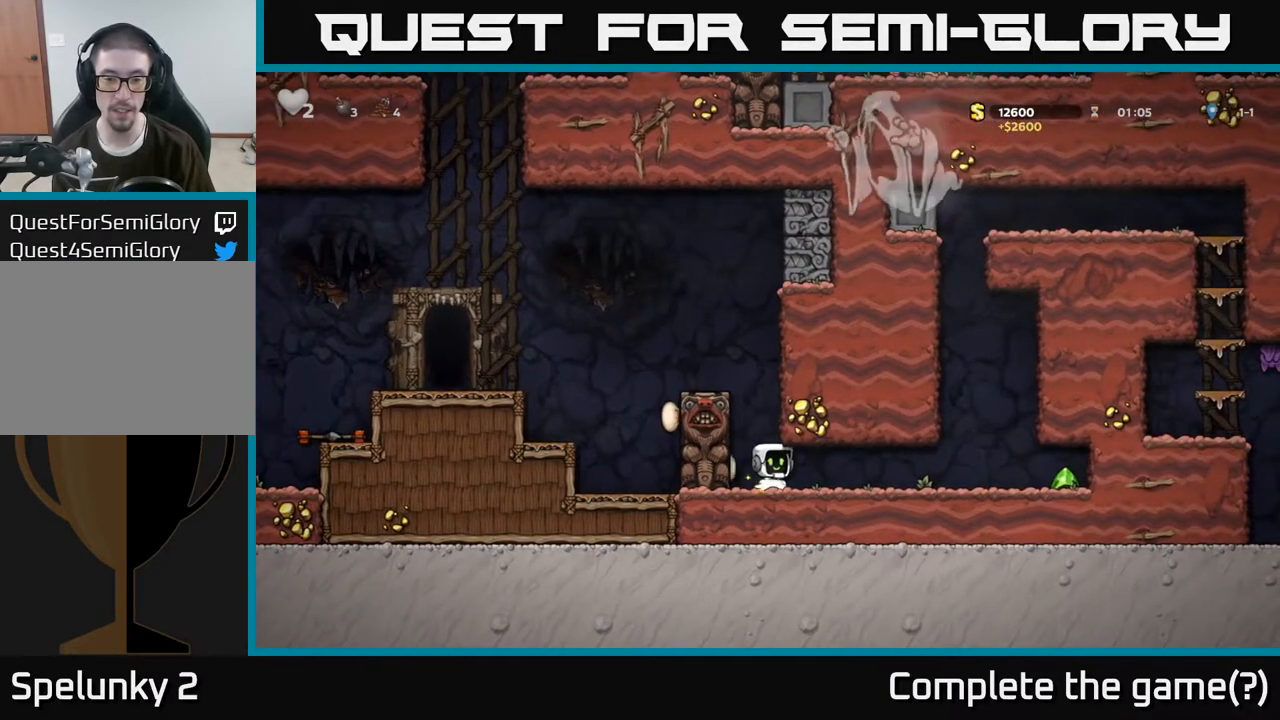
{"dt_ms": 500, "buttons": [], "left_stick": "right", "right_stick": "center", "events": []}
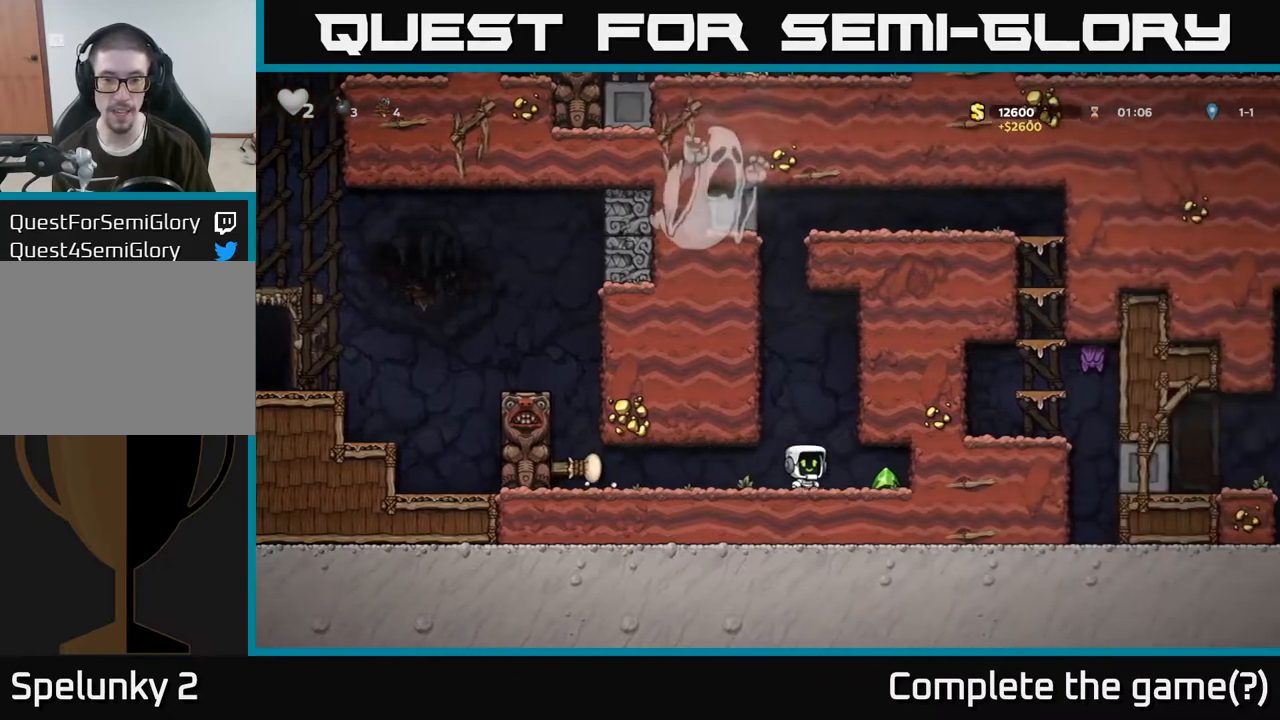
{"dt_ms": 500, "buttons": [], "left_stick": "left", "right_stick": "center", "events": [[150, "left_stick", "left"]]}
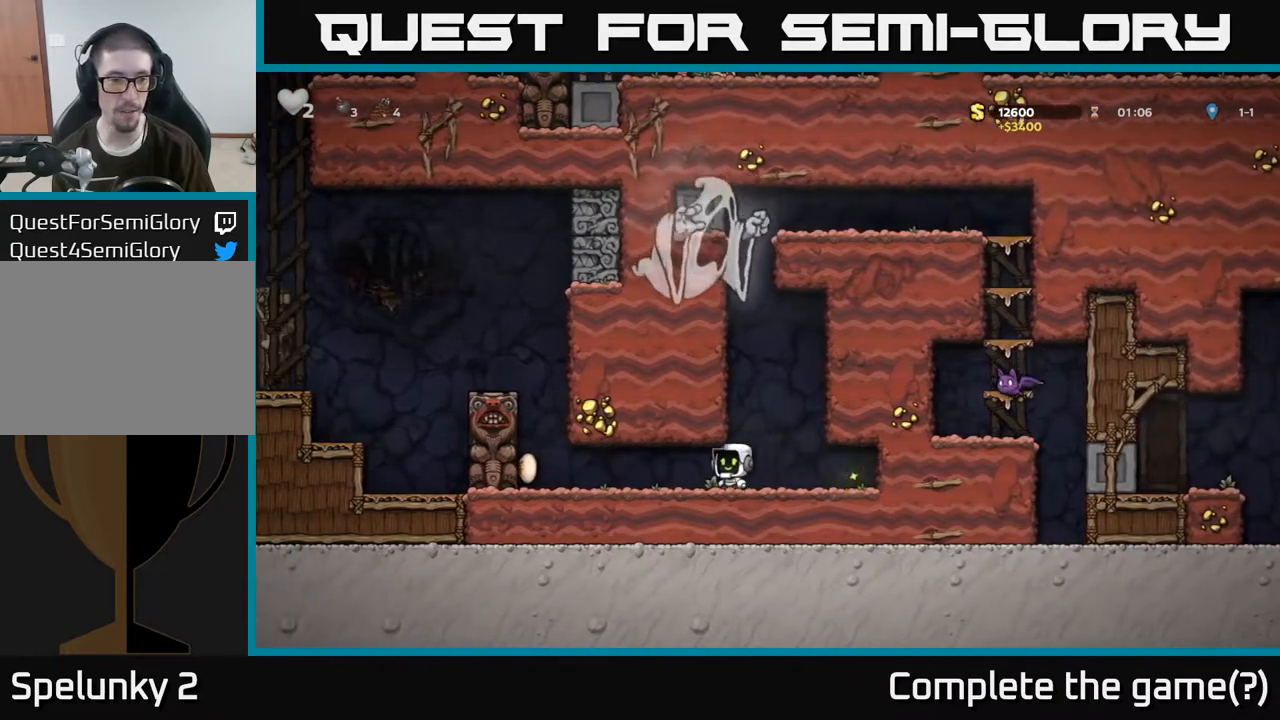
{"dt_ms": 500, "buttons": ["A"], "left_stick": "left", "right_stick": "center", "events": [[433, "A", "down"]]}
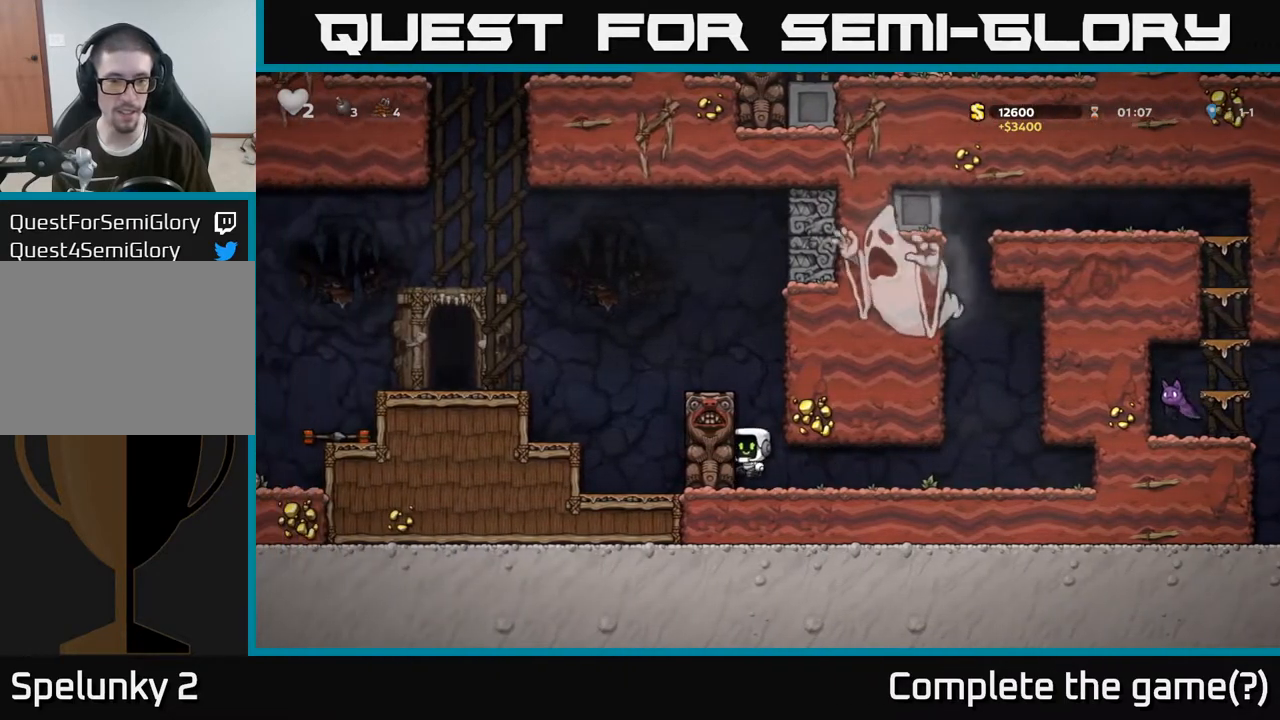
{"dt_ms": 500, "buttons": [], "left_stick": "center", "right_stick": "center", "events": [[83, "A", "up"], [317, "A", "down"], [417, "A", "up"], [483, "left_stick", "center"]]}
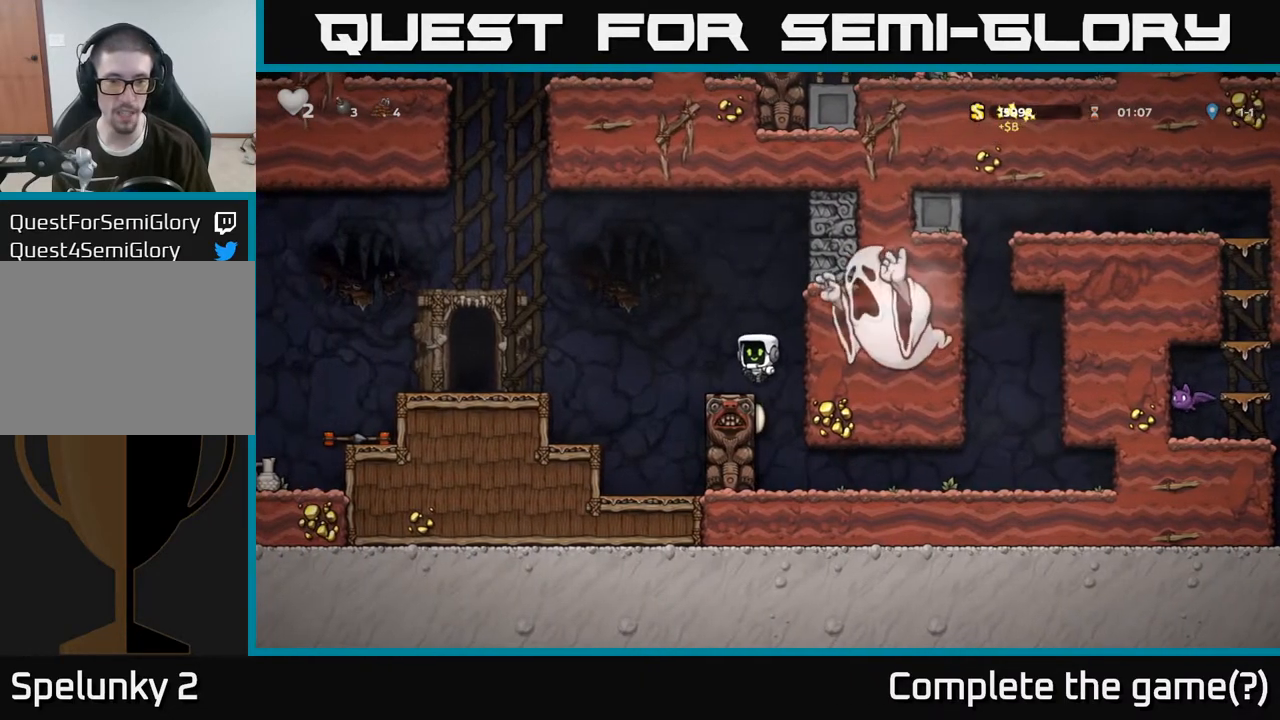
{"dt_ms": 500, "buttons": [], "left_stick": "left", "right_stick": "center", "events": [[83, "left_stick", "left"], [233, "A", "down"], [483, "A", "up"]]}
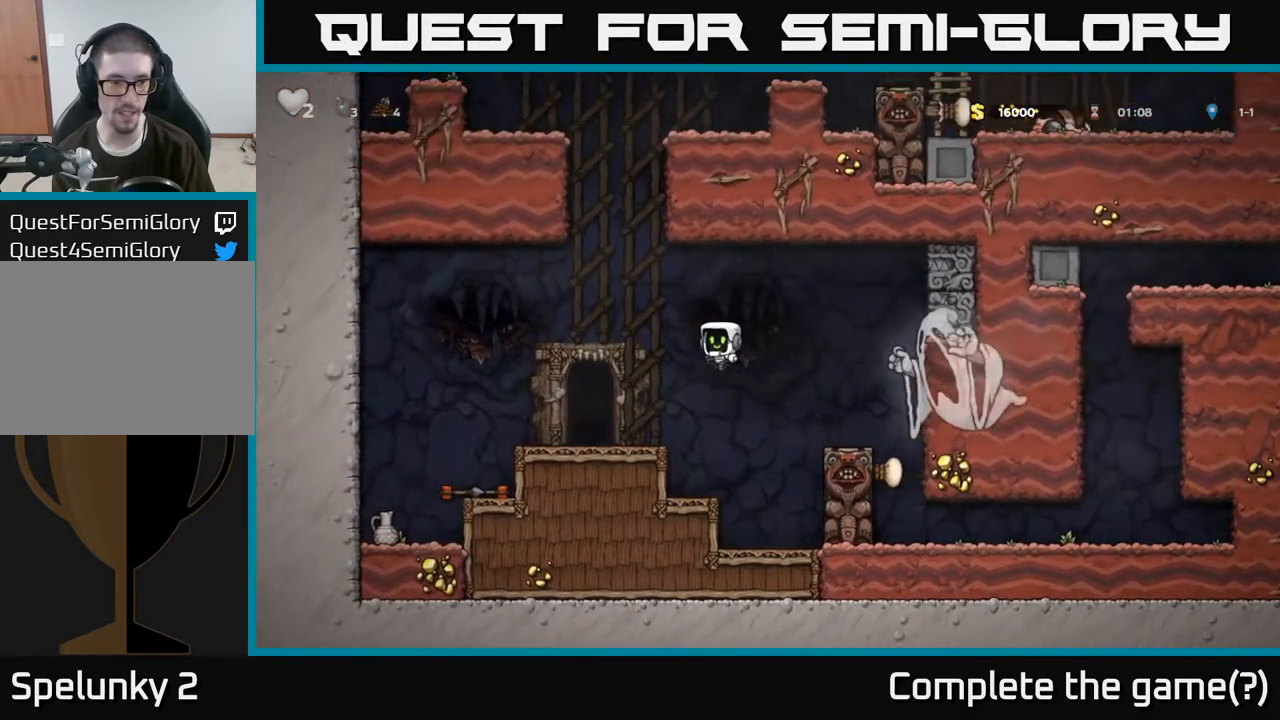
{"dt_ms": 500, "buttons": [], "left_stick": "center", "right_stick": "center", "events": [[450, "left_stick", "center"]]}
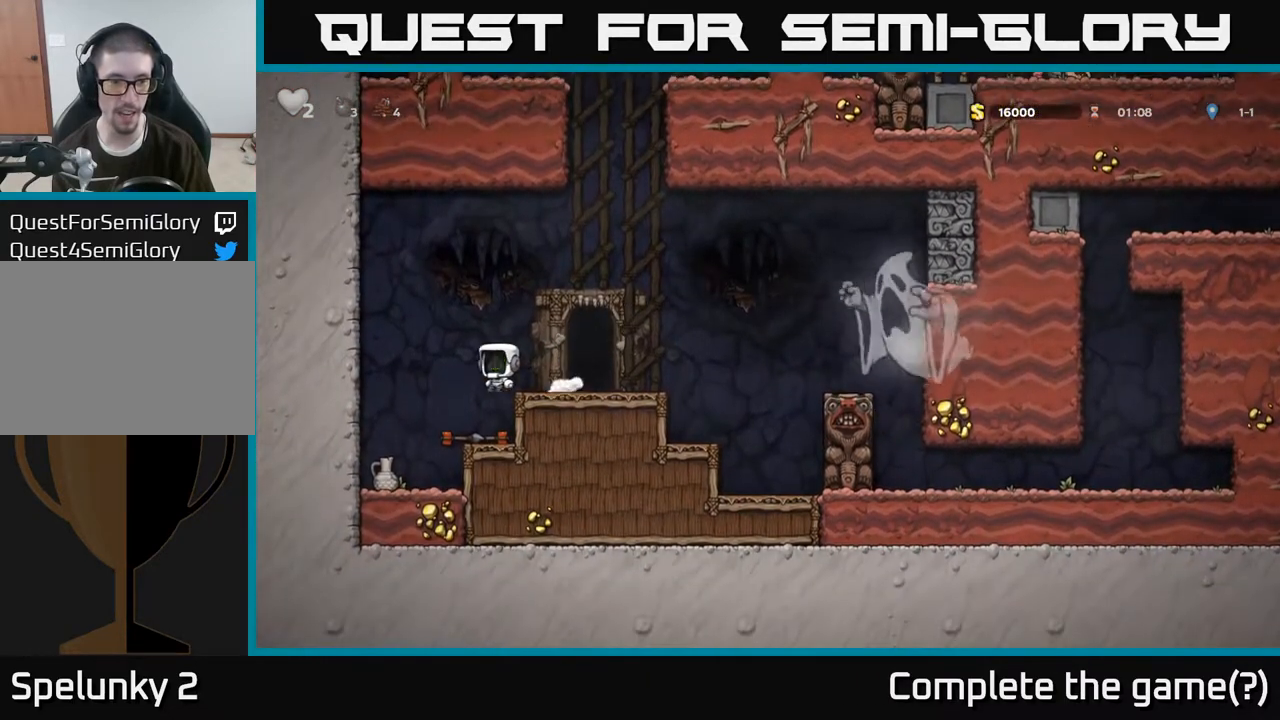
{"dt_ms": 500, "buttons": ["A"], "left_stick": "down", "right_stick": "center", "events": [[217, "left_stick", "down"], [383, "X", "down"], [483, "A", "down"], [500, "X", "up"]]}
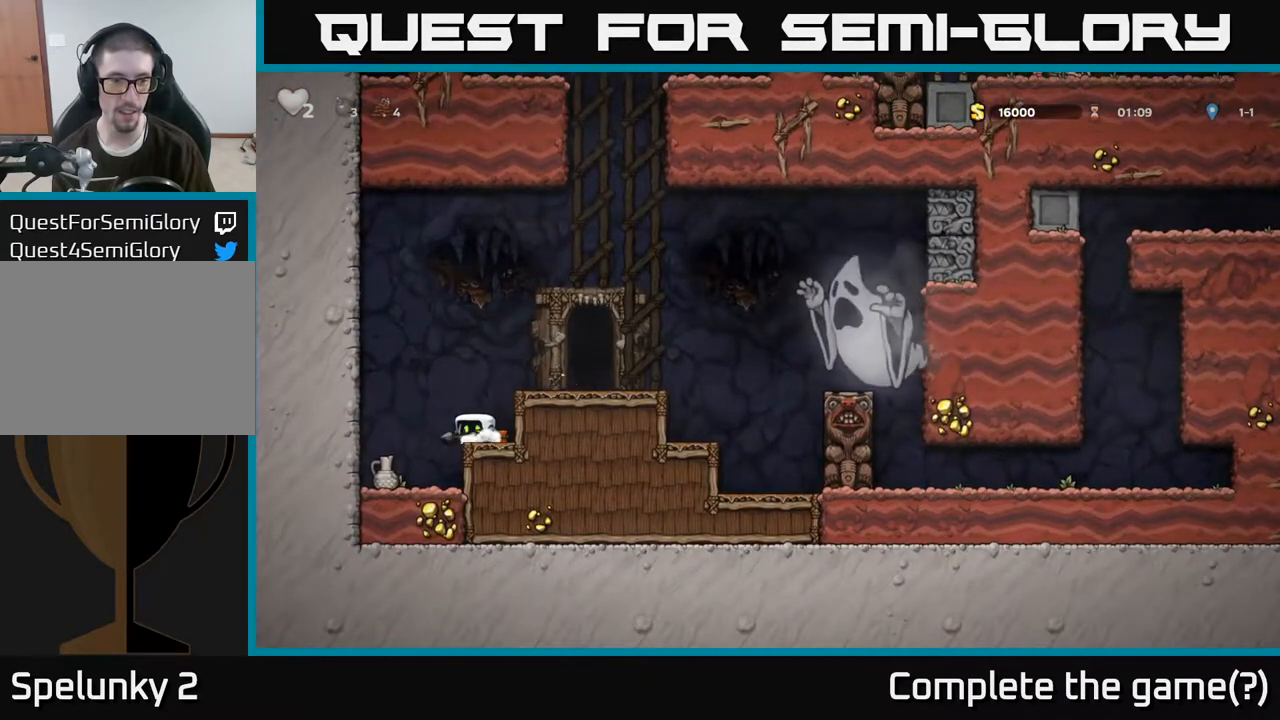
{"dt_ms": 500, "buttons": ["L2"], "left_stick": "center", "right_stick": "center", "events": [[117, "A", "up"], [167, "left_stick", "right"], [300, "left_stick", "up-left"], [350, "left_stick", "center"], [417, "L2", "down"]]}
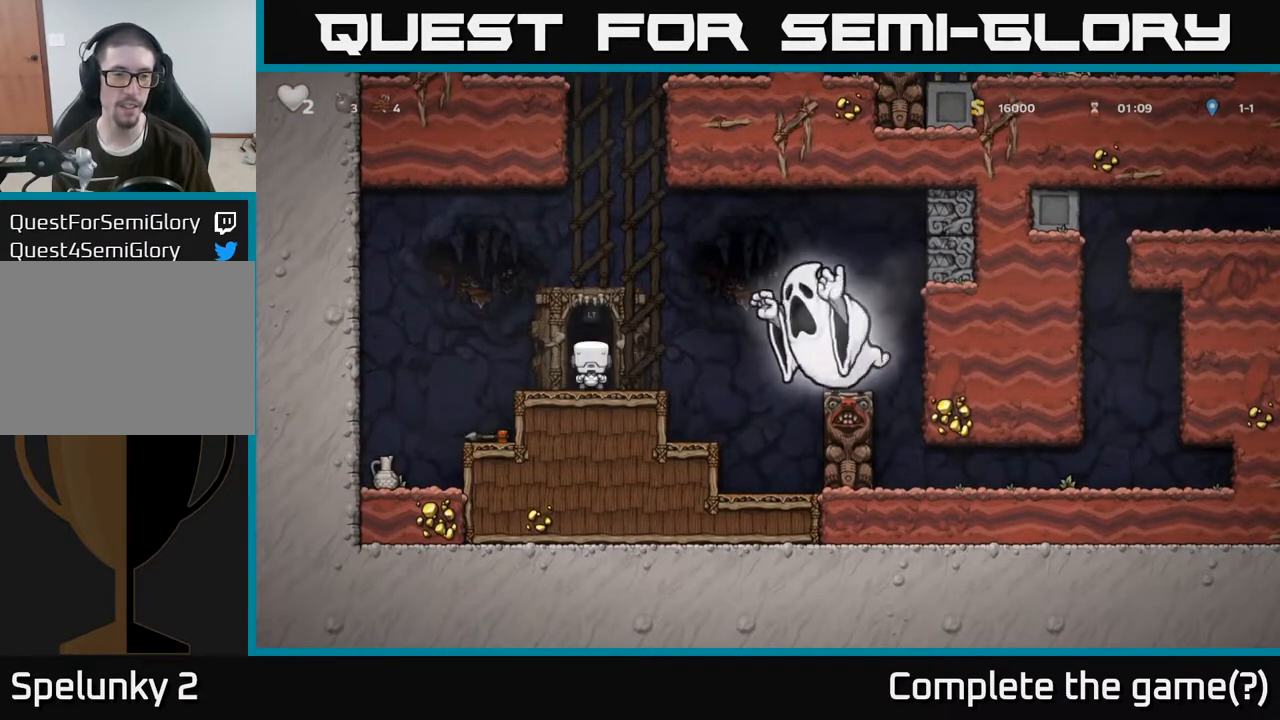
{"dt_ms": 500, "buttons": [], "left_stick": "center", "right_stick": "center", "events": [[17, "L2", "up"], [117, "L2", "down"], [200, "L2", "up"]]}
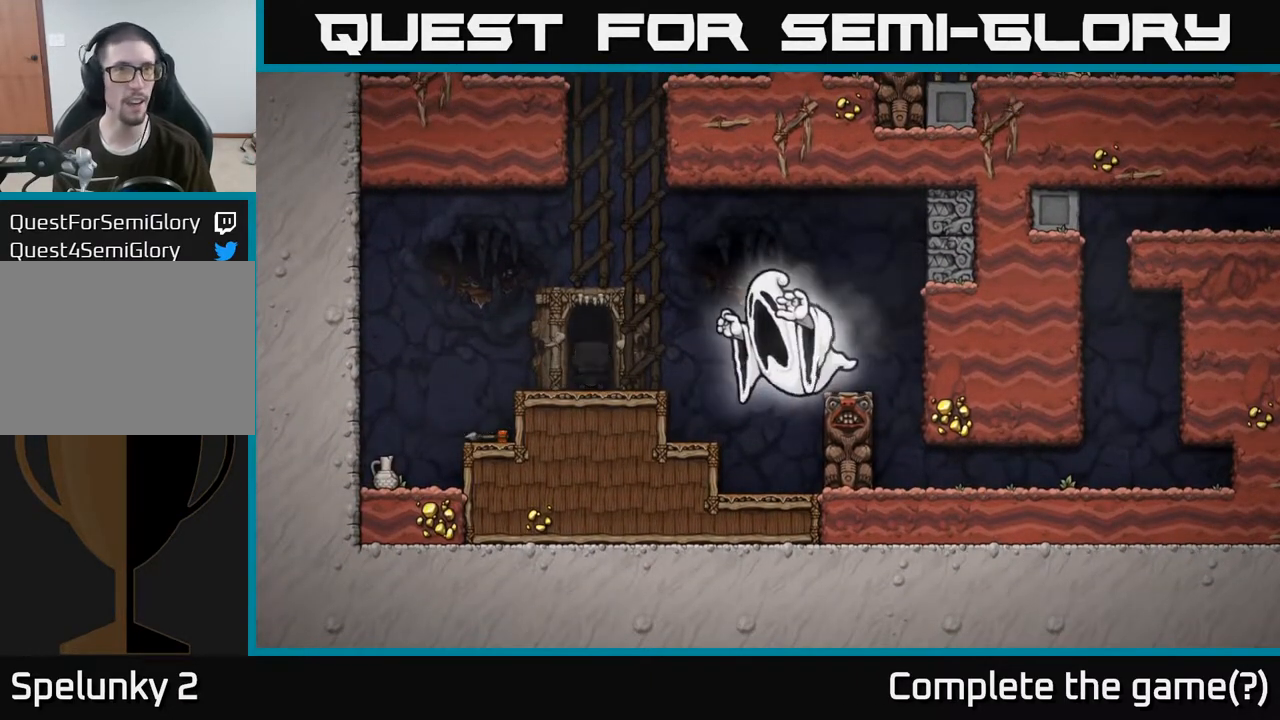
{"dt_ms": 500, "buttons": [], "left_stick": "center", "right_stick": "center", "events": []}